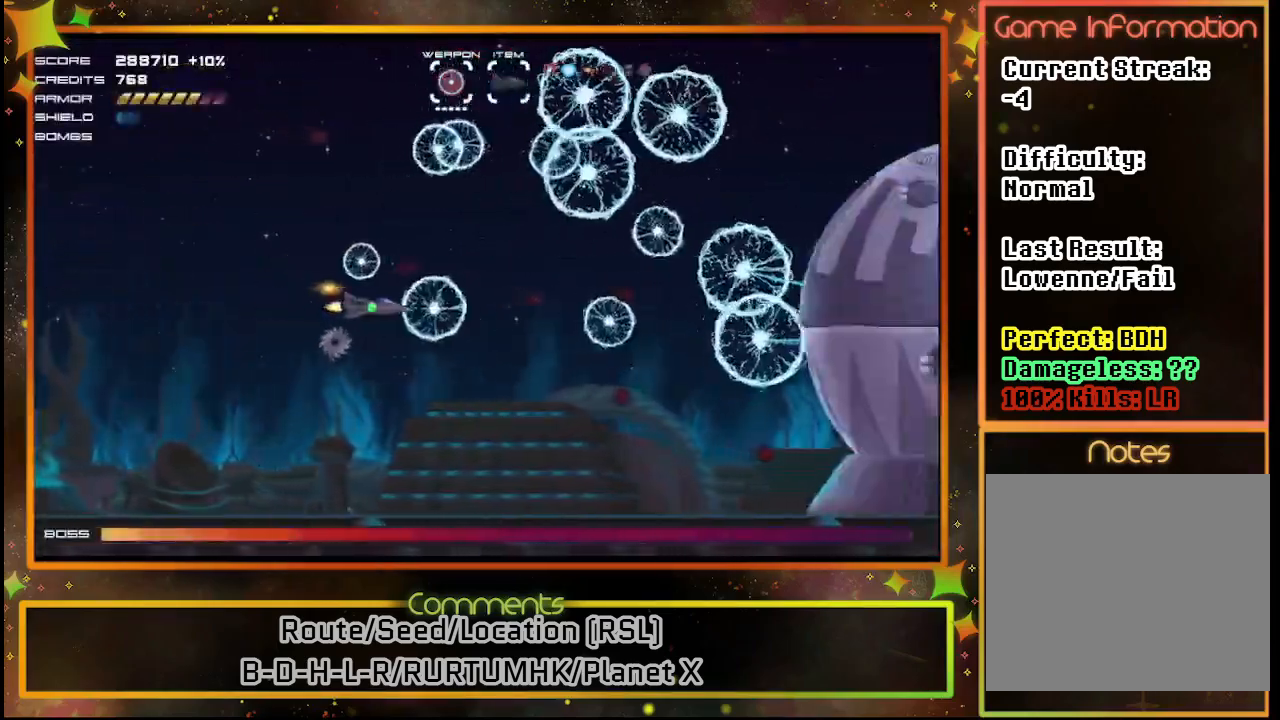
Gameplay with a controller (PlayStation layout); each line is a JSON object with the inputs held at the frame after it. "events" lists button and stick changes between this image and that frame as [ms after this image, input, new state], when the widget could be followed in between. Not read: R3 right_stick.
{"buttons": ["SQUARE"], "left_stick": "center", "events": [[117, "DPAD_RIGHT", "up"], [317, "DPAD_RIGHT", "down"], [433, "DPAD_RIGHT", "up"]]}
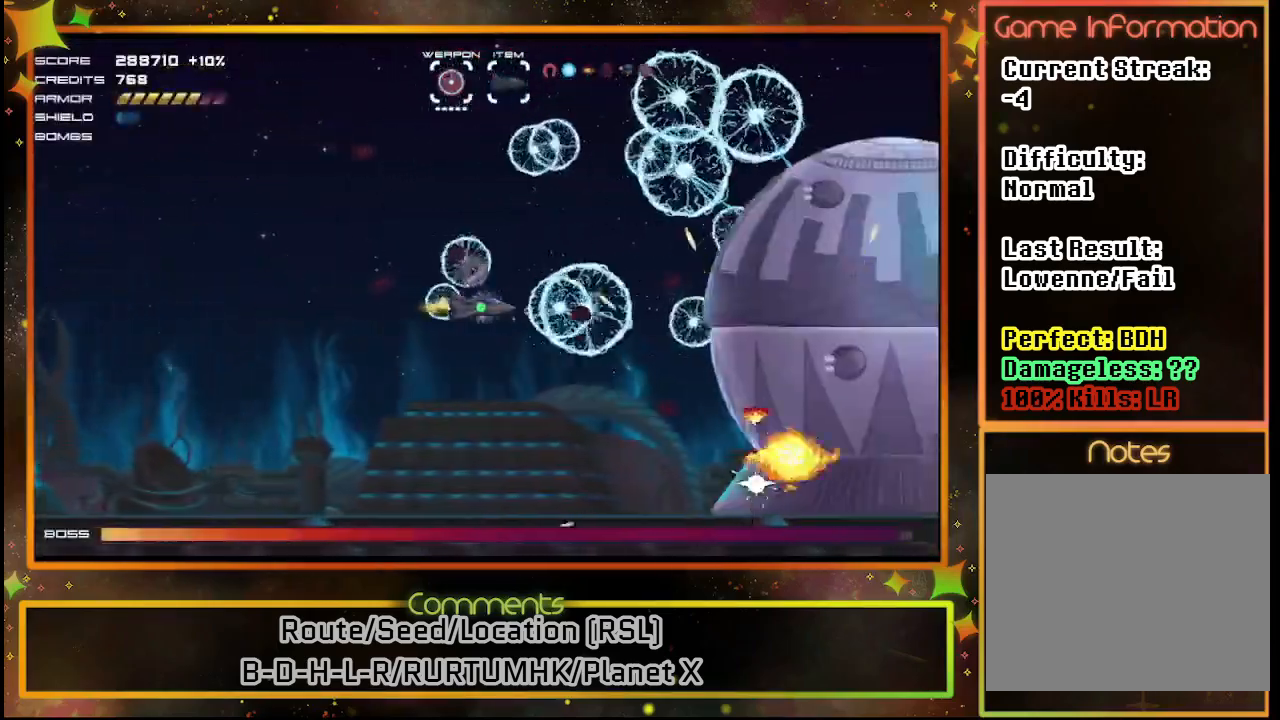
{"buttons": ["SQUARE"], "left_stick": "center", "events": []}
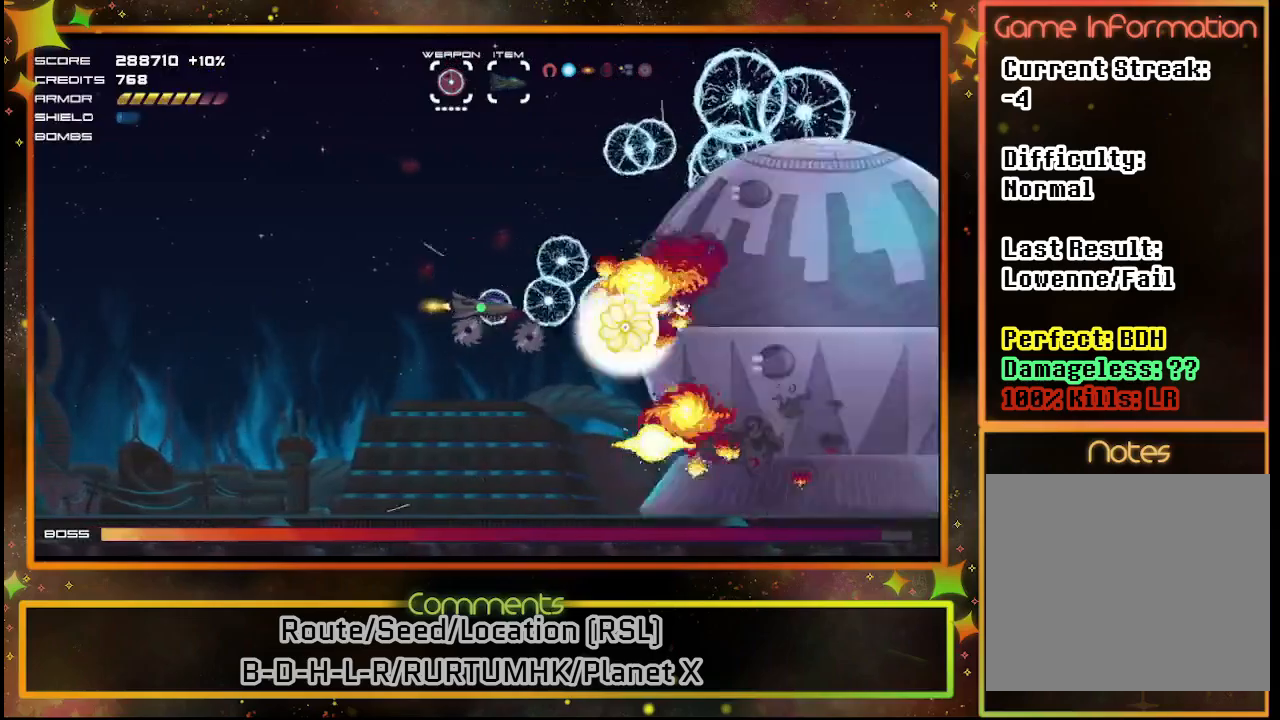
{"buttons": ["SQUARE", "DPAD_LEFT"], "left_stick": "center", "events": [[33, "DPAD_DOWN", "down"], [167, "DPAD_DOWN", "up"], [167, "DPAD_LEFT", "down"], [200, "DPAD_LEFT", "up"], [450, "DPAD_LEFT", "down"]]}
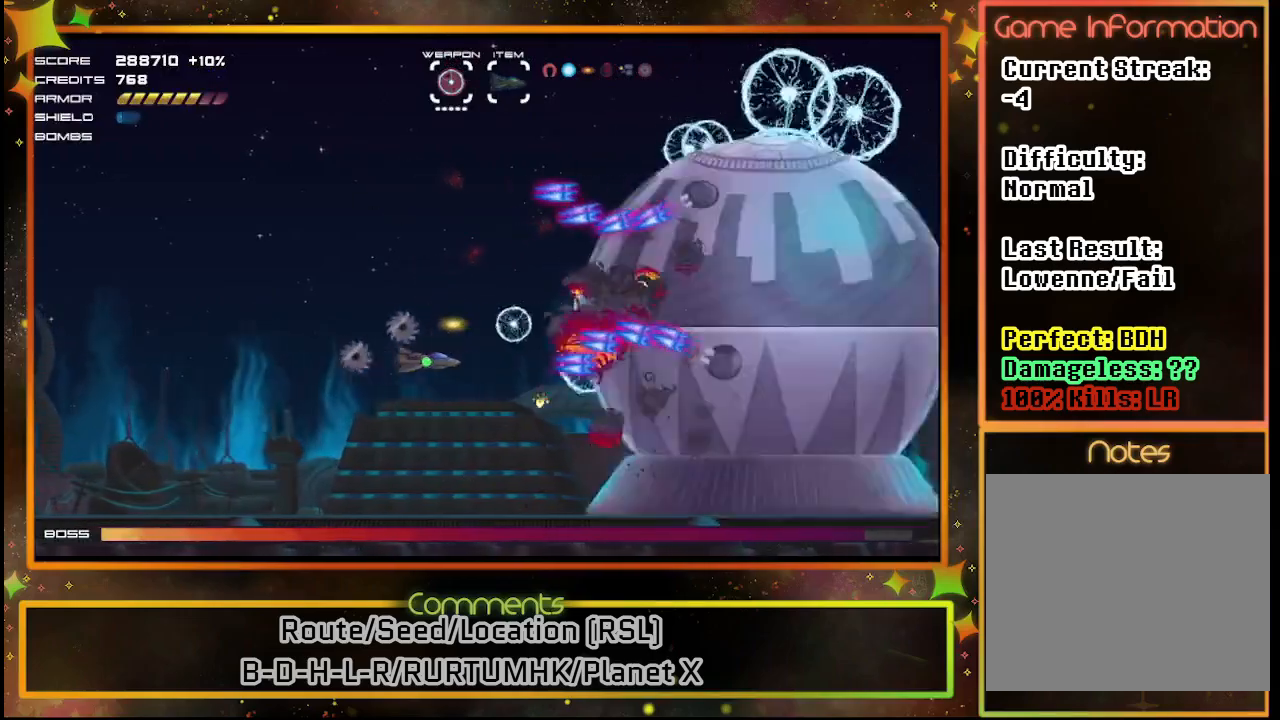
{"buttons": ["SQUARE", "DPAD_LEFT"], "left_stick": "center", "events": [[133, "DPAD_LEFT", "up"], [217, "DPAD_DOWN", "down"], [367, "DPAD_DOWN", "up"], [400, "DPAD_LEFT", "down"]]}
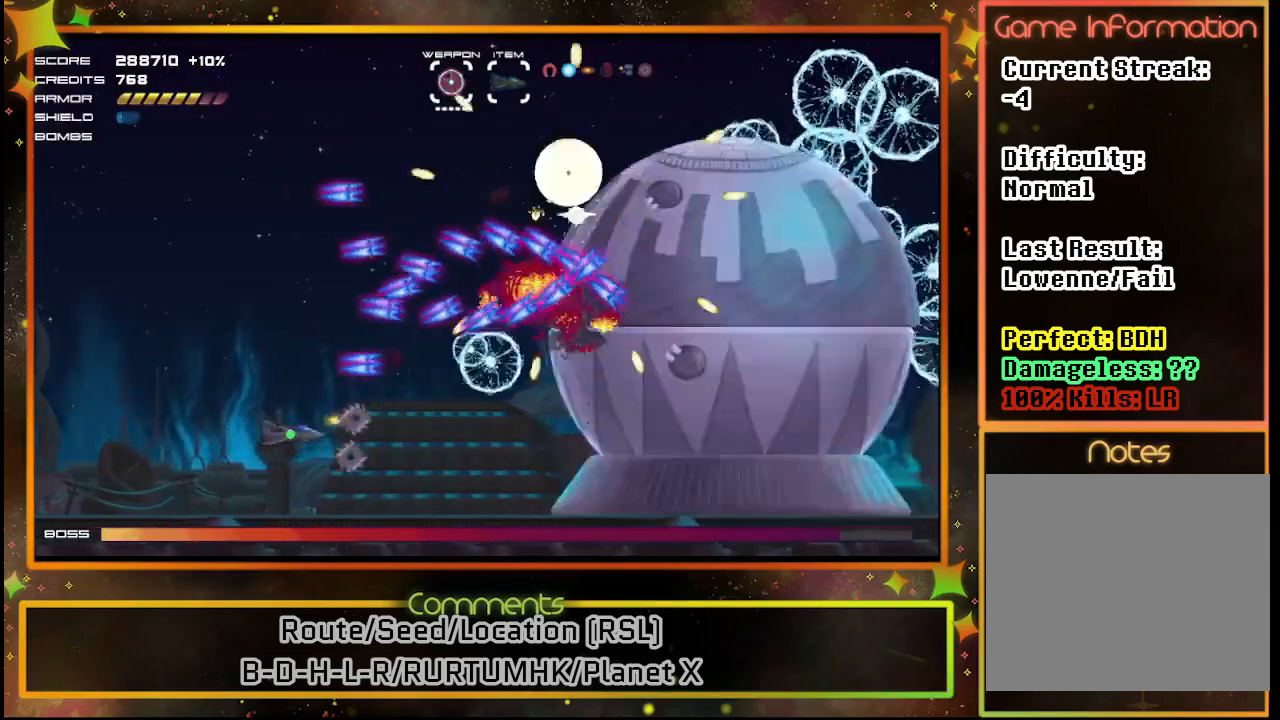
{"buttons": ["SQUARE", "DPAD_DOWN", "DPAD_RIGHT"], "left_stick": "center", "events": [[100, "DPAD_LEFT", "up"], [283, "DPAD_DOWN", "down"], [417, "DPAD_RIGHT", "down"]]}
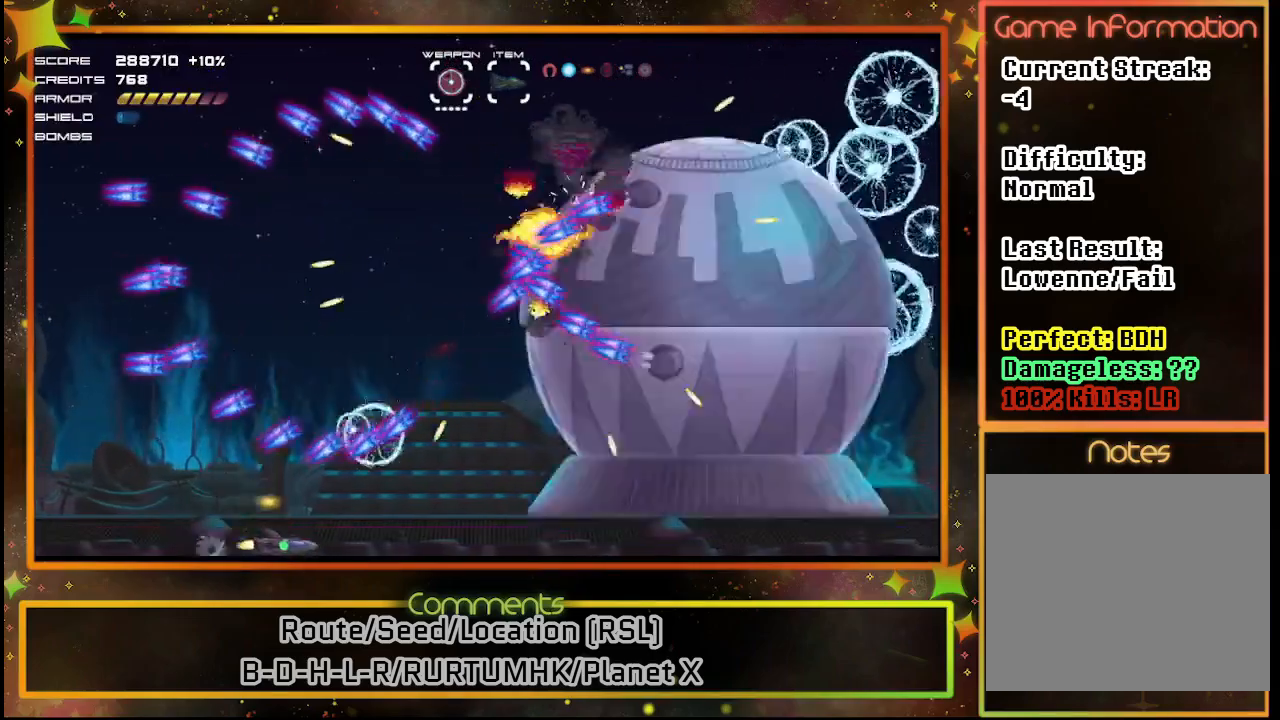
{"buttons": ["SQUARE"], "left_stick": "center", "events": [[450, "DPAD_DOWN", "up"], [450, "DPAD_RIGHT", "up"]]}
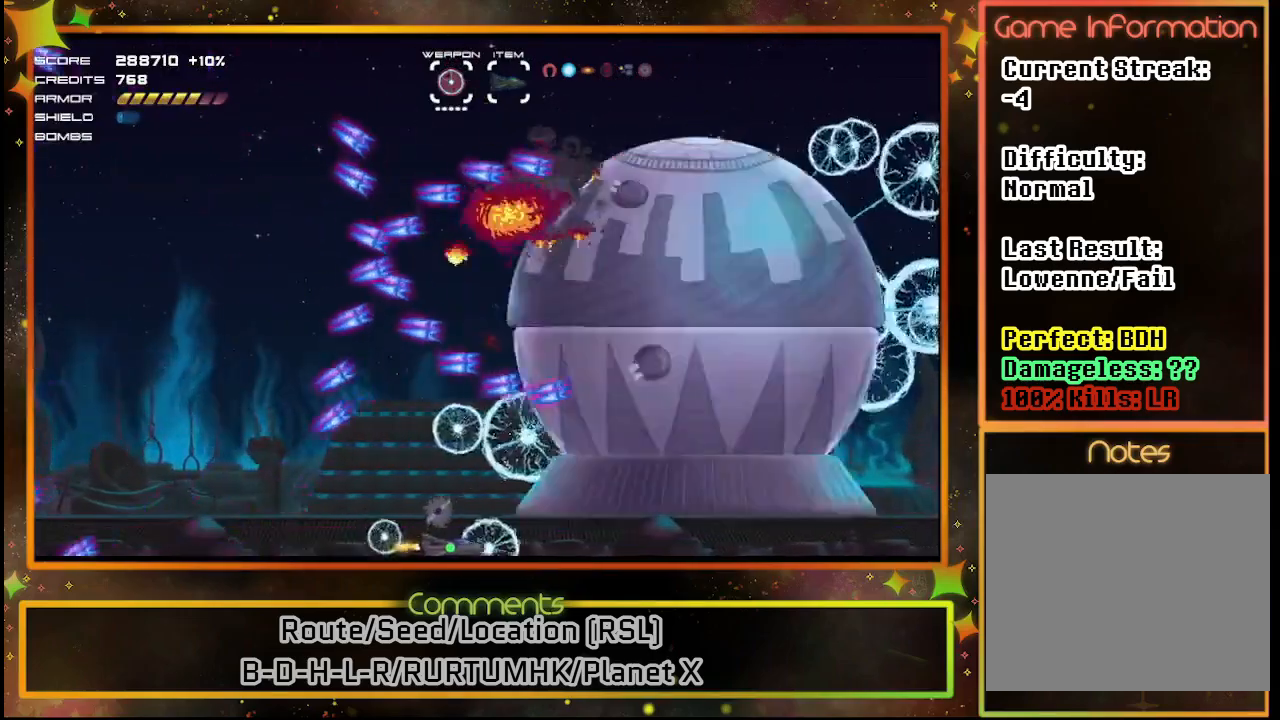
{"buttons": ["SQUARE"], "left_stick": "center", "events": [[300, "DPAD_LEFT", "down"], [417, "DPAD_LEFT", "up"]]}
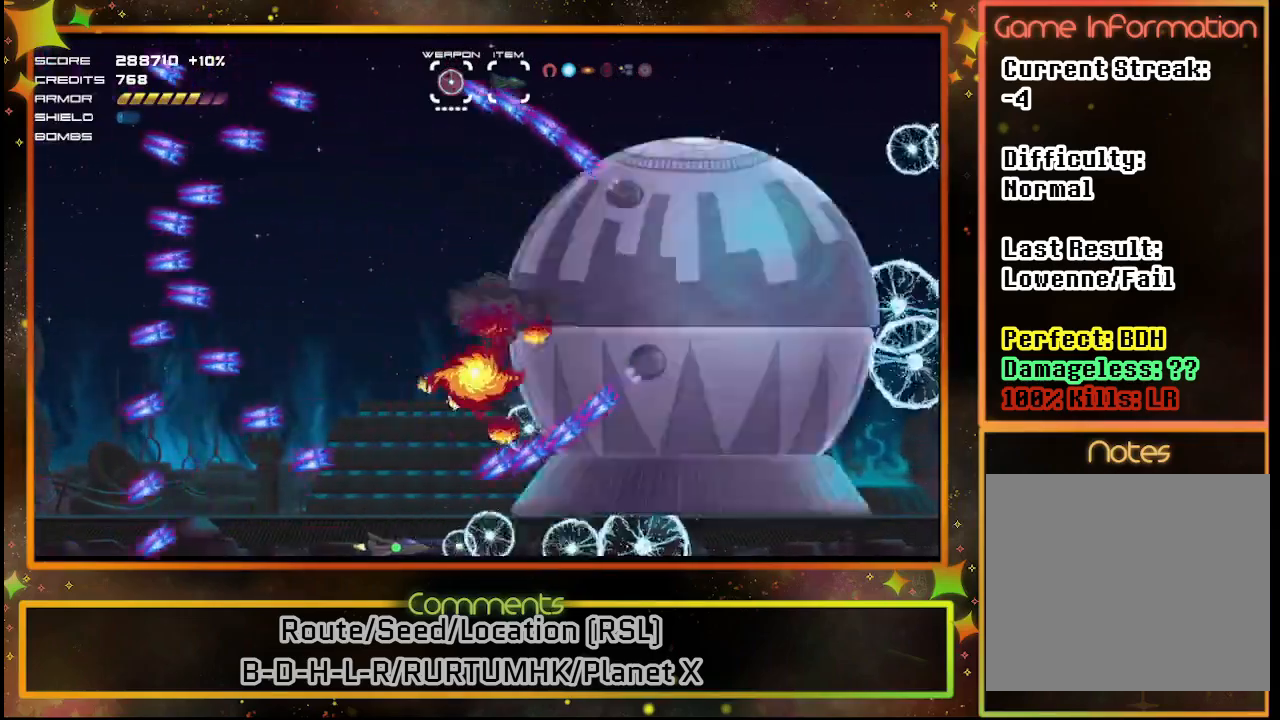
{"buttons": ["SQUARE"], "left_stick": "center", "events": [[100, "DPAD_LEFT", "down"], [217, "DPAD_UP", "down"], [400, "DPAD_LEFT", "up"], [450, "DPAD_UP", "up"]]}
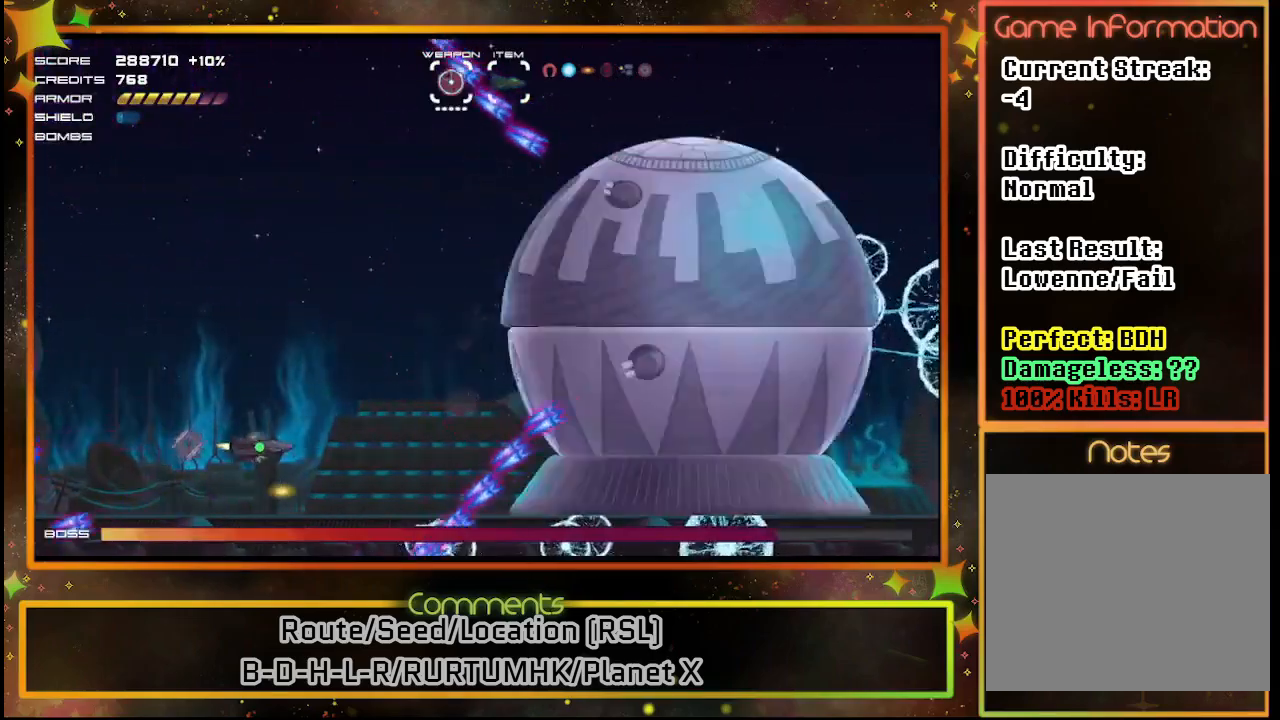
{"buttons": ["SQUARE", "DPAD_RIGHT"], "left_stick": "center", "events": [[350, "DPAD_RIGHT", "down"]]}
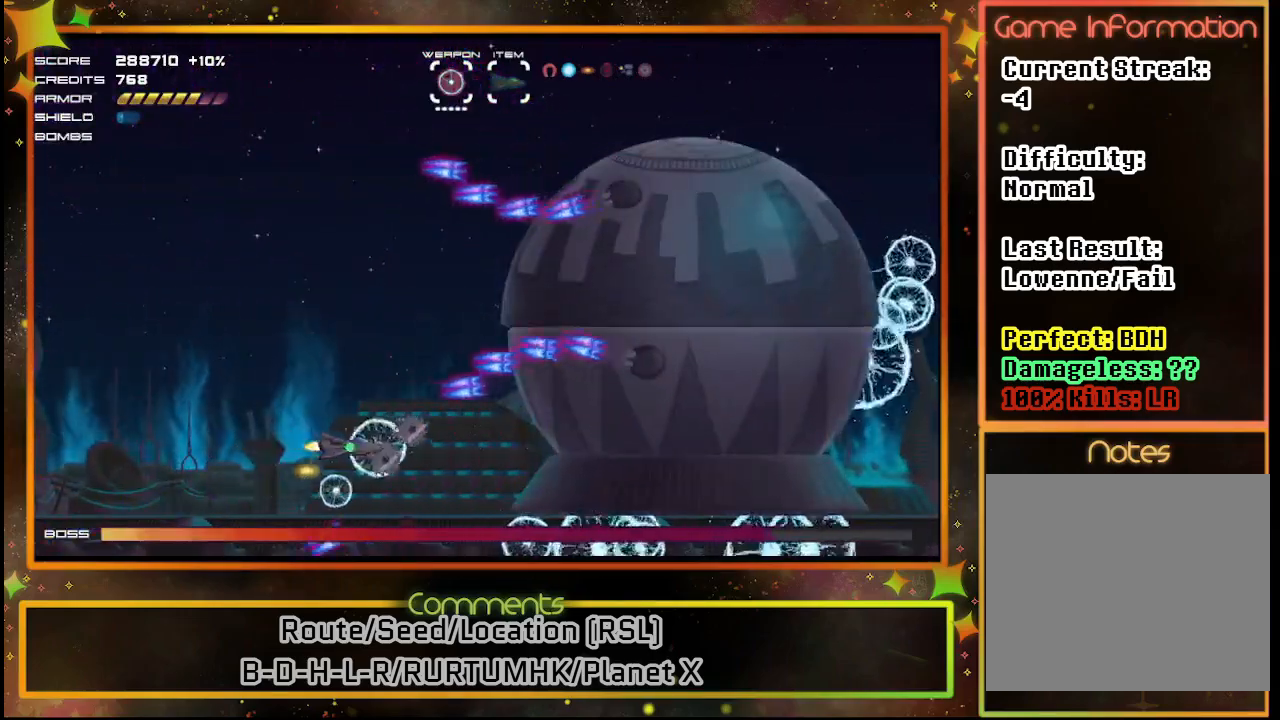
{"buttons": ["SQUARE"], "left_stick": "center", "events": [[117, "DPAD_DOWN", "down"], [167, "DPAD_RIGHT", "up"], [300, "DPAD_DOWN", "up"]]}
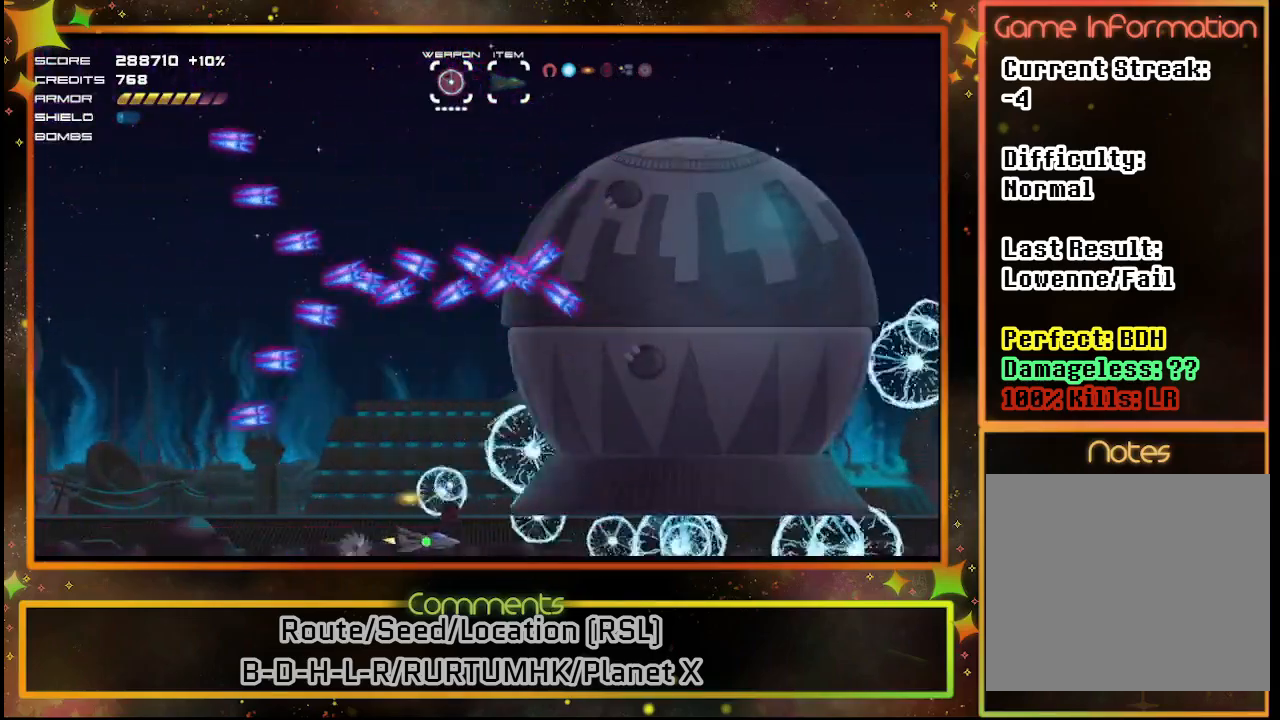
{"buttons": ["SQUARE"], "left_stick": "center", "events": []}
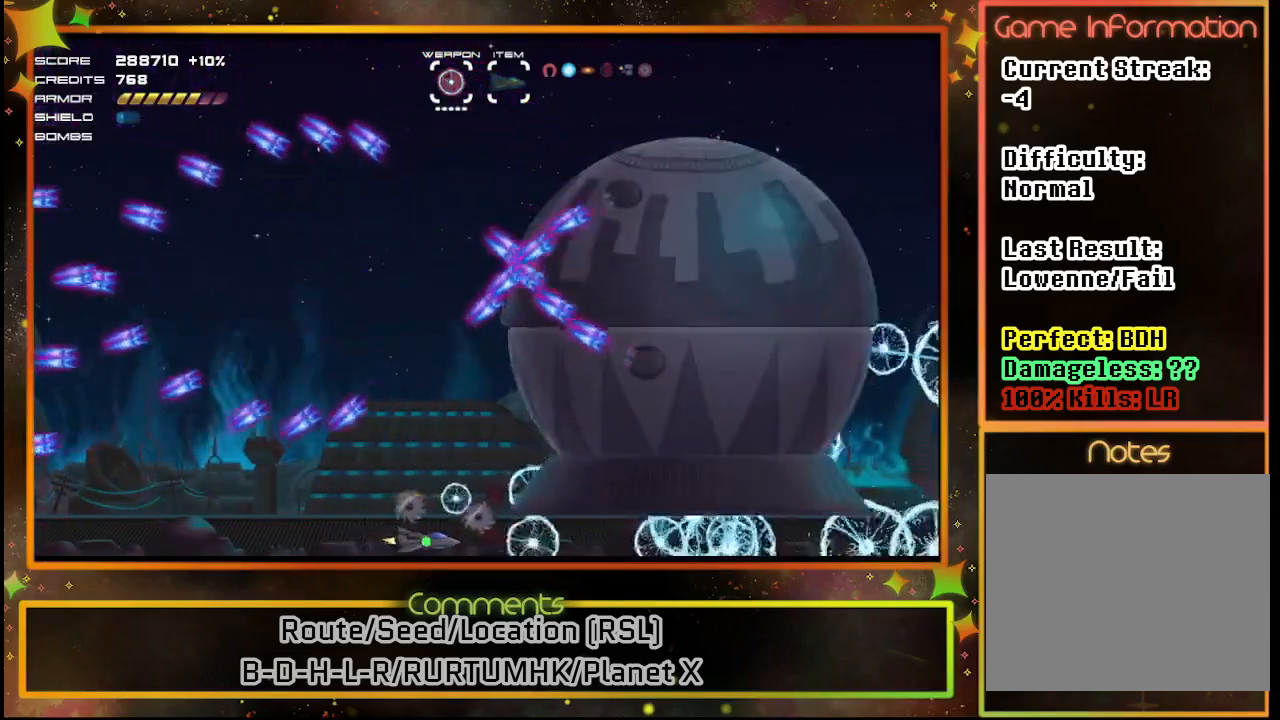
{"buttons": ["SQUARE"], "left_stick": "center", "events": []}
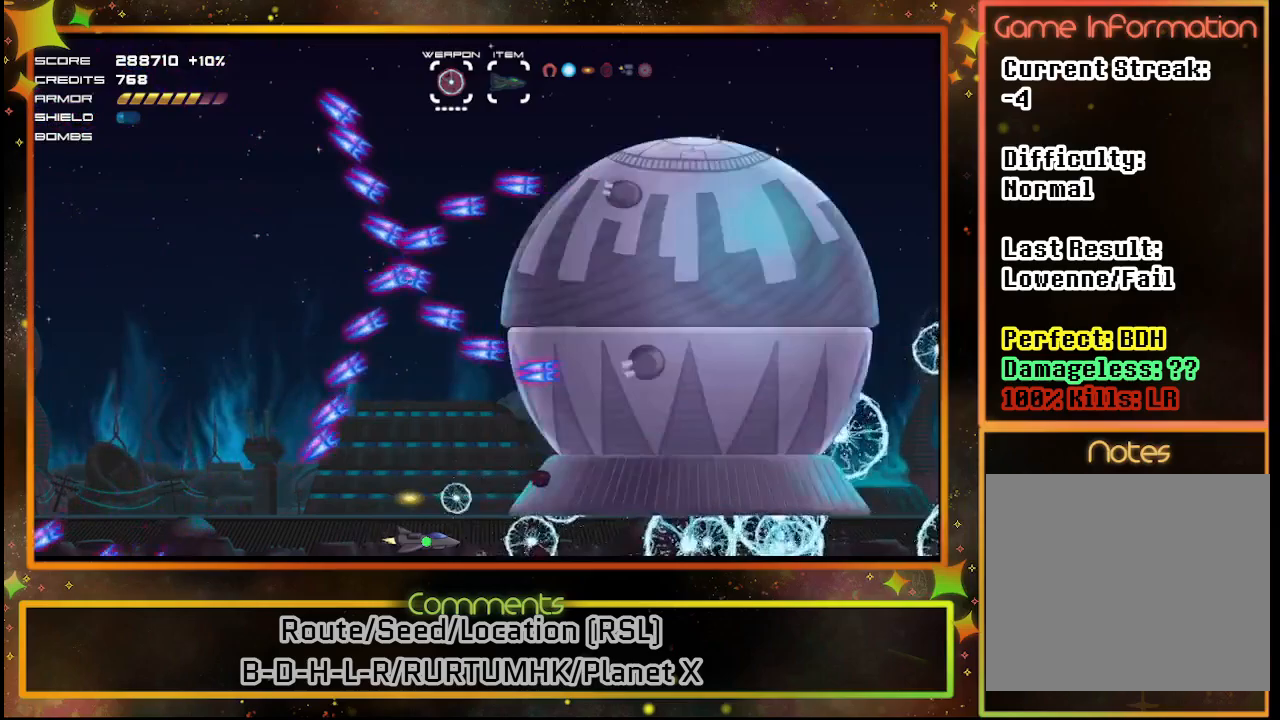
{"buttons": ["SQUARE"], "left_stick": "center", "events": [[167, "DPAD_UP", "down"], [300, "DPAD_UP", "up"]]}
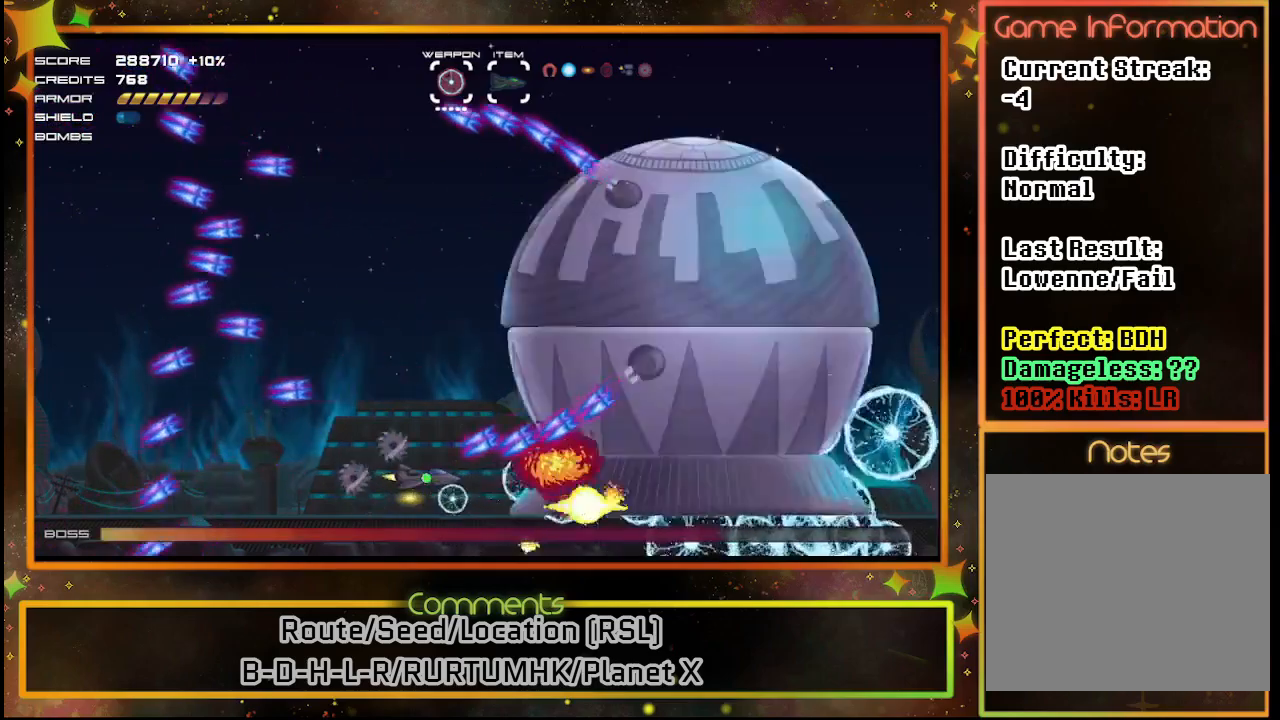
{"buttons": ["SQUARE"], "left_stick": "center", "events": [[200, "DPAD_LEFT", "down"], [217, "DPAD_UP", "down"], [300, "DPAD_LEFT", "up"], [367, "DPAD_UP", "up"]]}
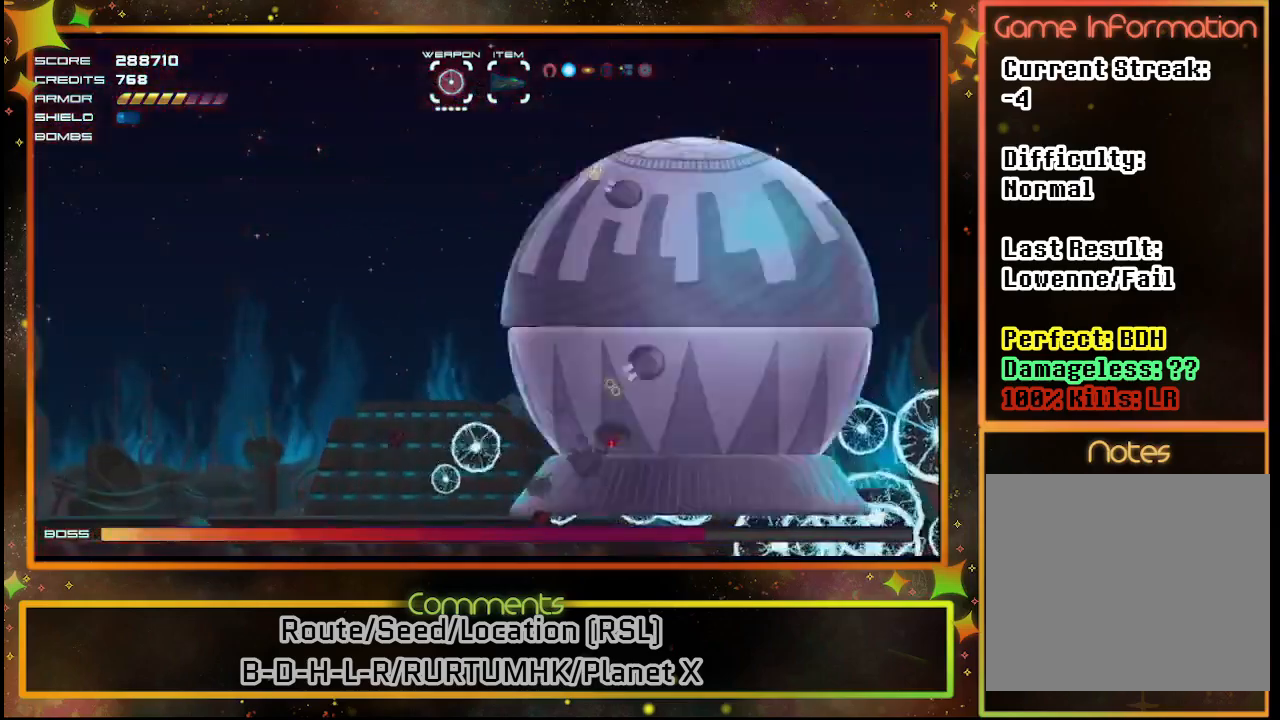
{"buttons": ["SQUARE"], "left_stick": "center", "events": [[283, "DPAD_LEFT", "down"], [433, "DPAD_LEFT", "up"]]}
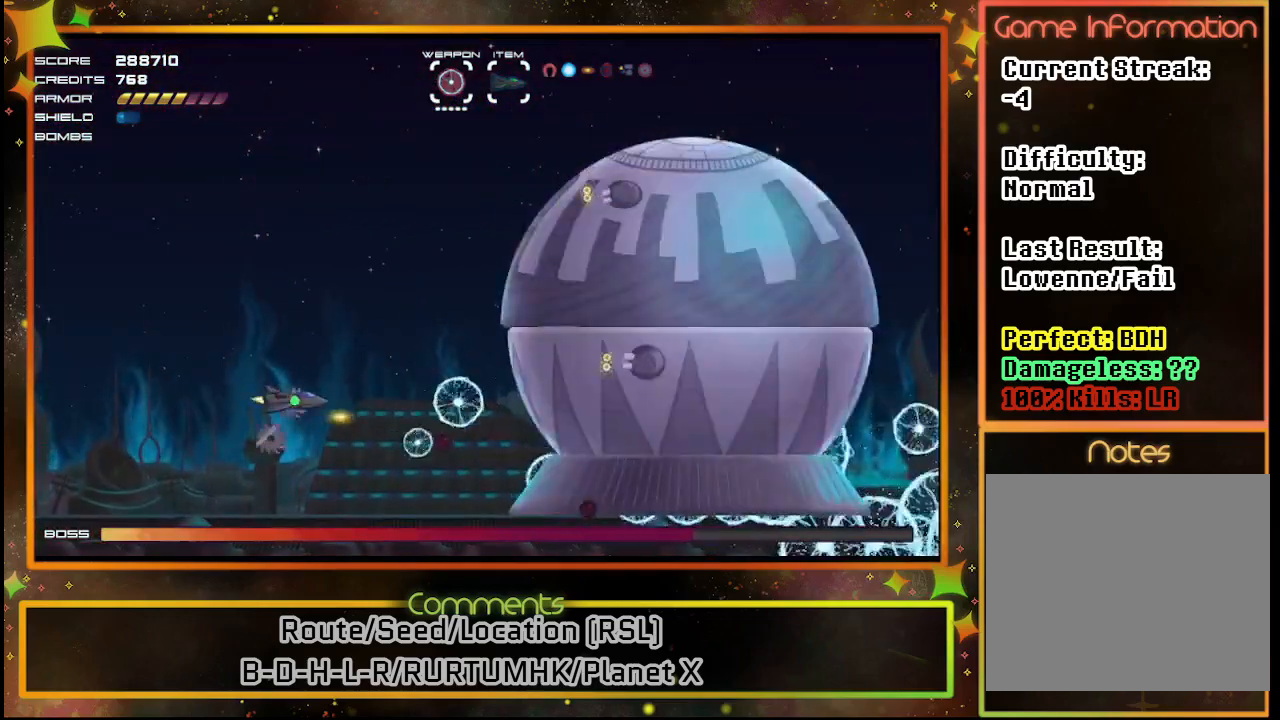
{"buttons": ["SQUARE"], "left_stick": "center", "events": []}
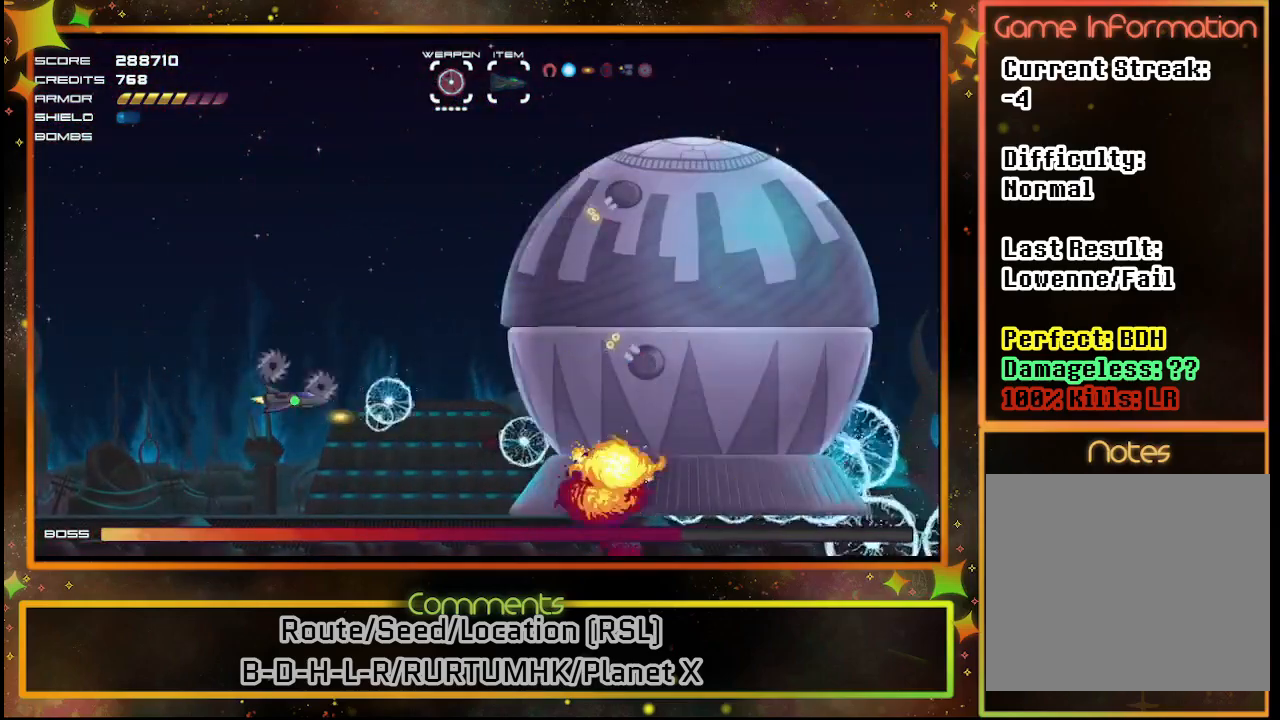
{"buttons": ["SQUARE"], "left_stick": "center", "events": []}
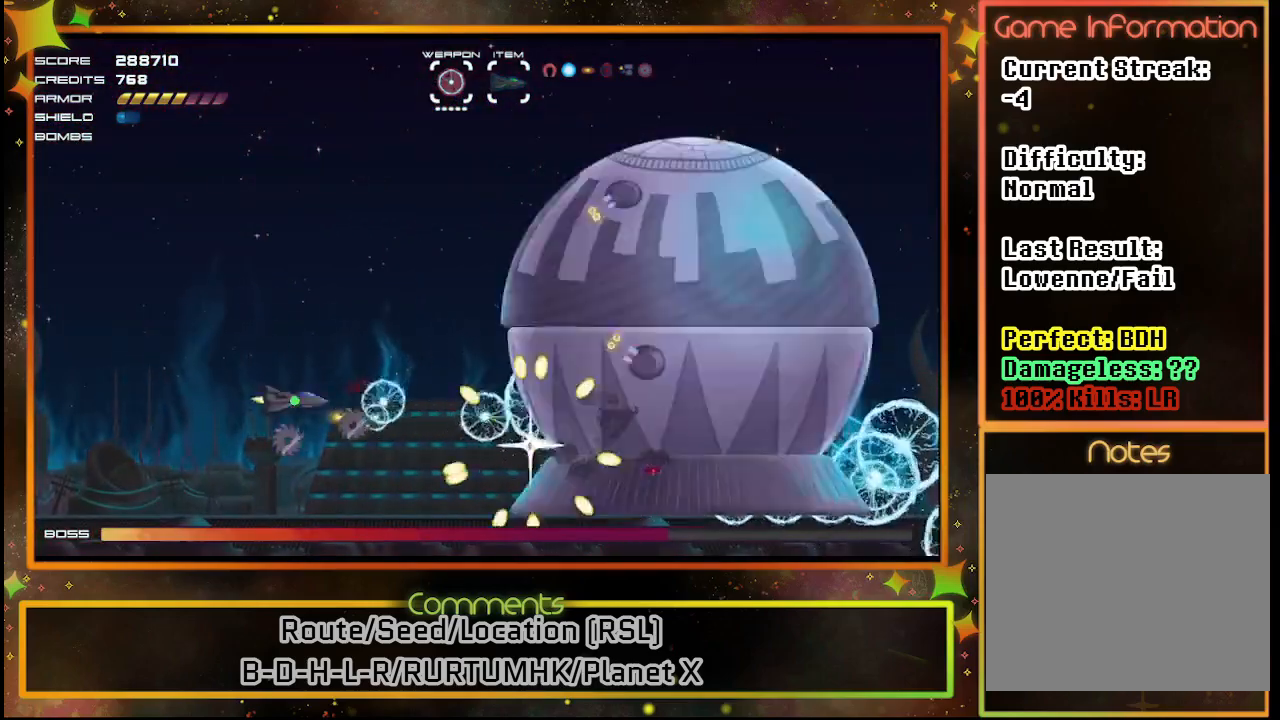
{"buttons": ["SQUARE"], "left_stick": "center", "events": []}
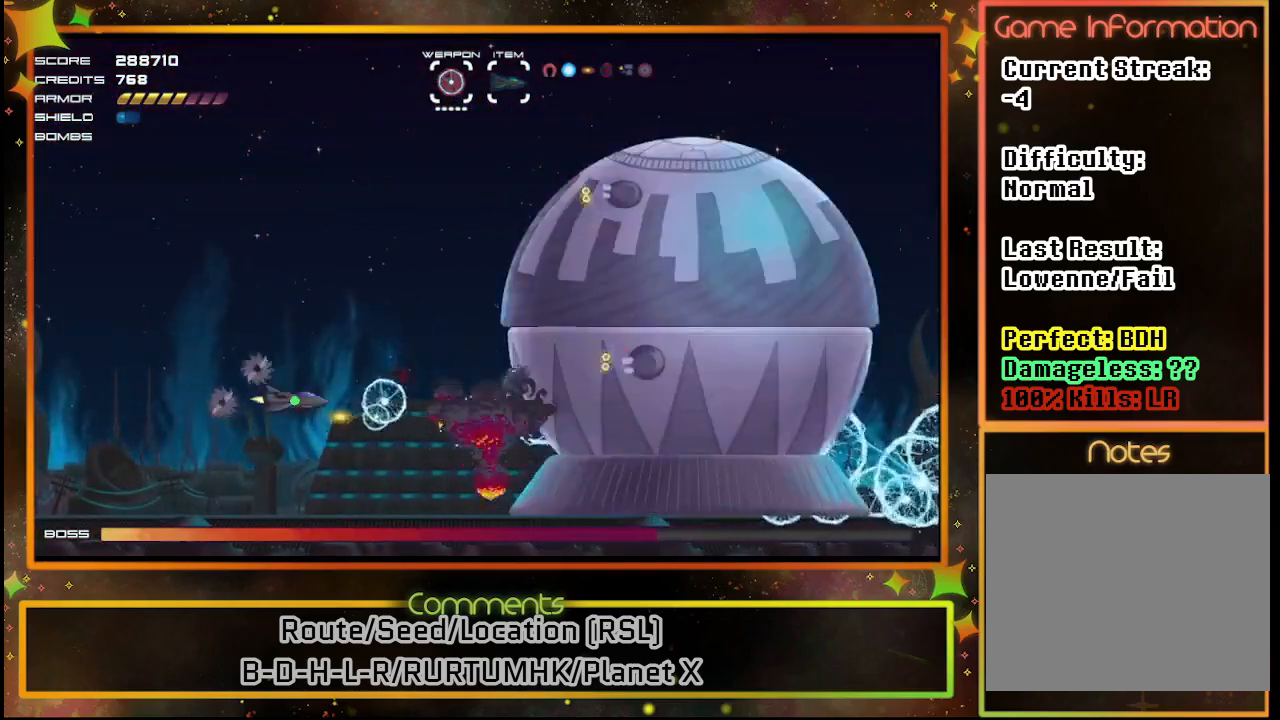
{"buttons": ["SQUARE"], "left_stick": "center", "events": []}
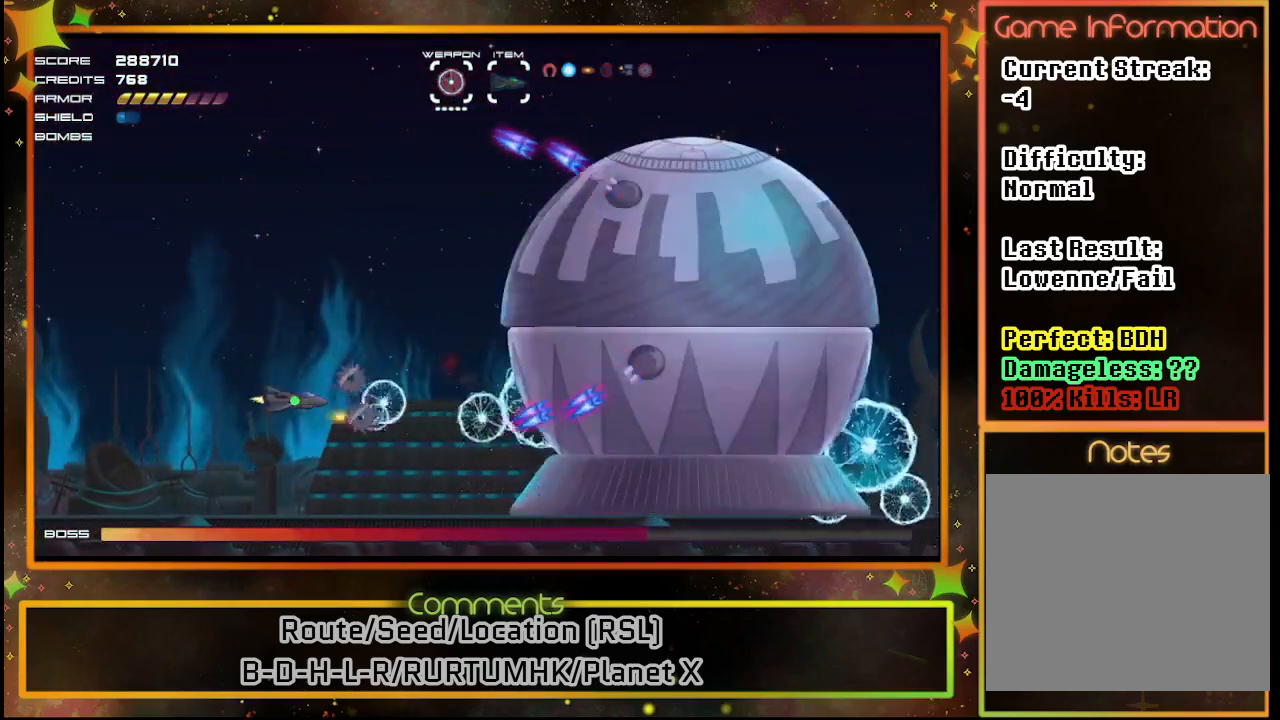
{"buttons": ["SQUARE"], "left_stick": "center", "events": []}
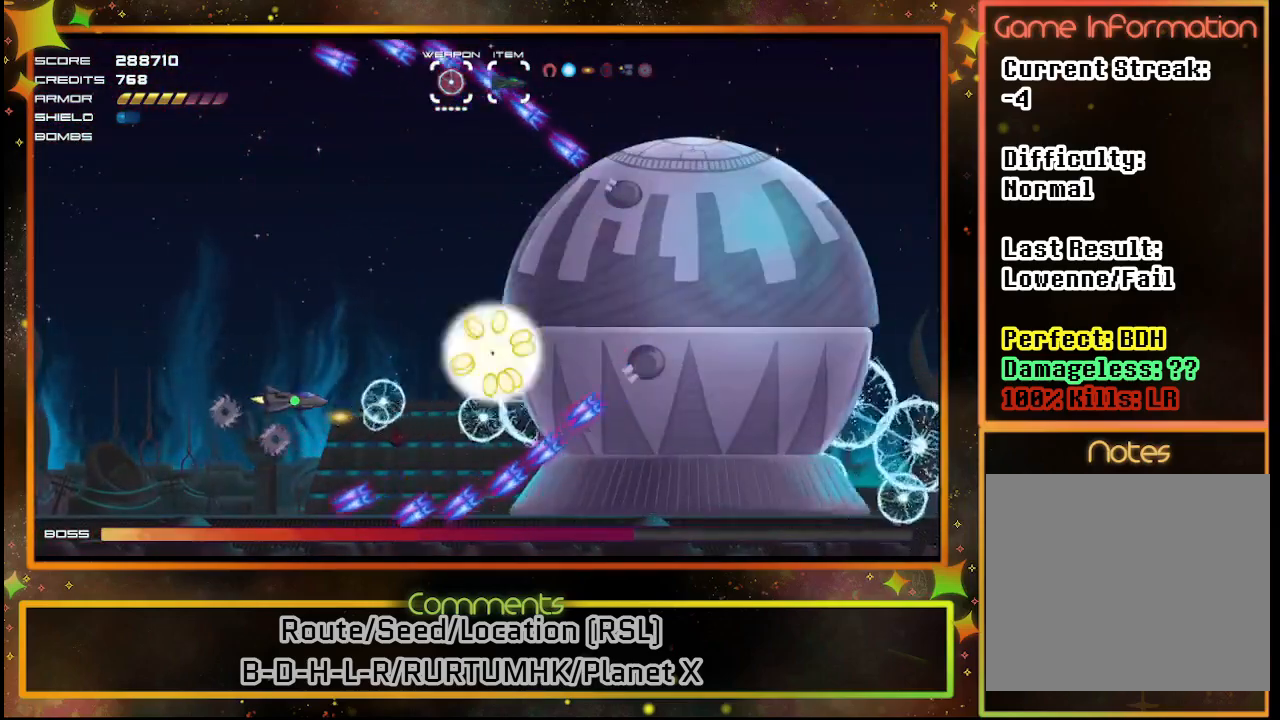
{"buttons": ["SQUARE", "DPAD_RIGHT"], "left_stick": "center", "events": [[500, "DPAD_RIGHT", "down"]]}
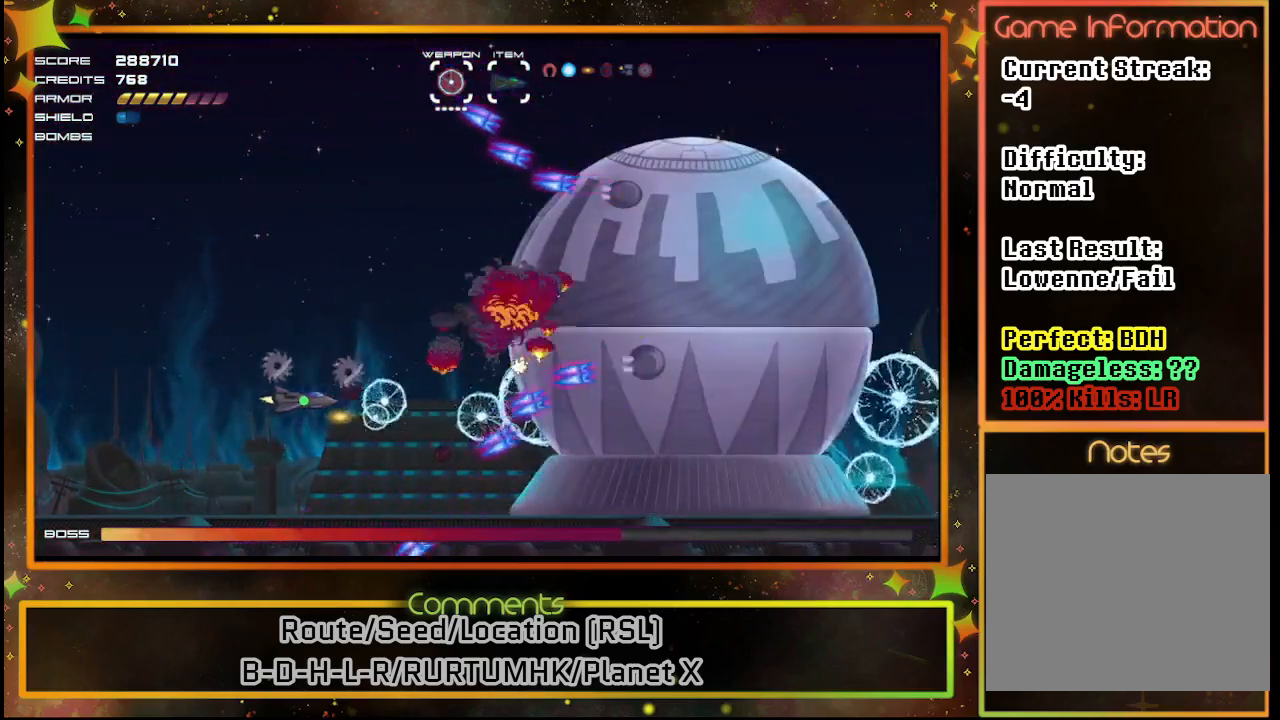
{"buttons": ["SQUARE"], "left_stick": "center", "events": [[83, "DPAD_RIGHT", "up"], [200, "DPAD_LEFT", "down"], [233, "DPAD_UP", "down"], [300, "DPAD_LEFT", "up"], [433, "DPAD_UP", "up"]]}
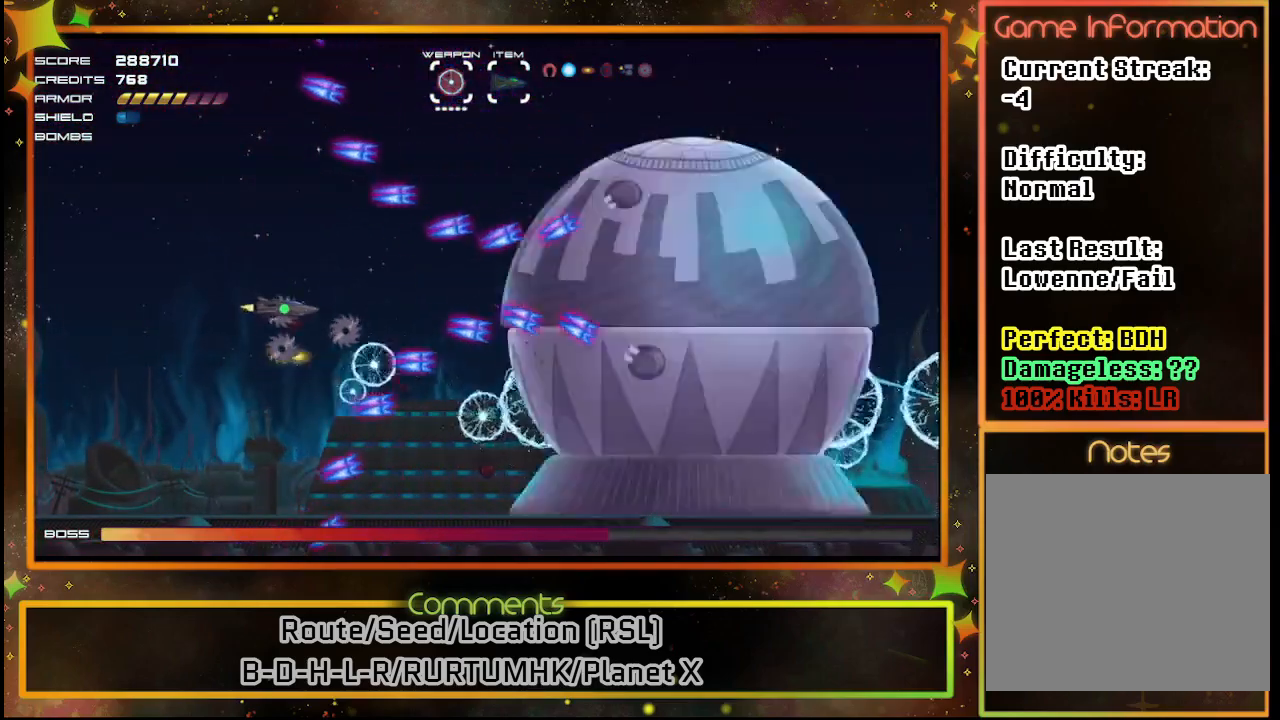
{"buttons": ["SQUARE", "DPAD_DOWN"], "left_stick": "center", "events": [[117, "DPAD_LEFT", "down"], [400, "DPAD_DOWN", "down"], [500, "DPAD_LEFT", "up"]]}
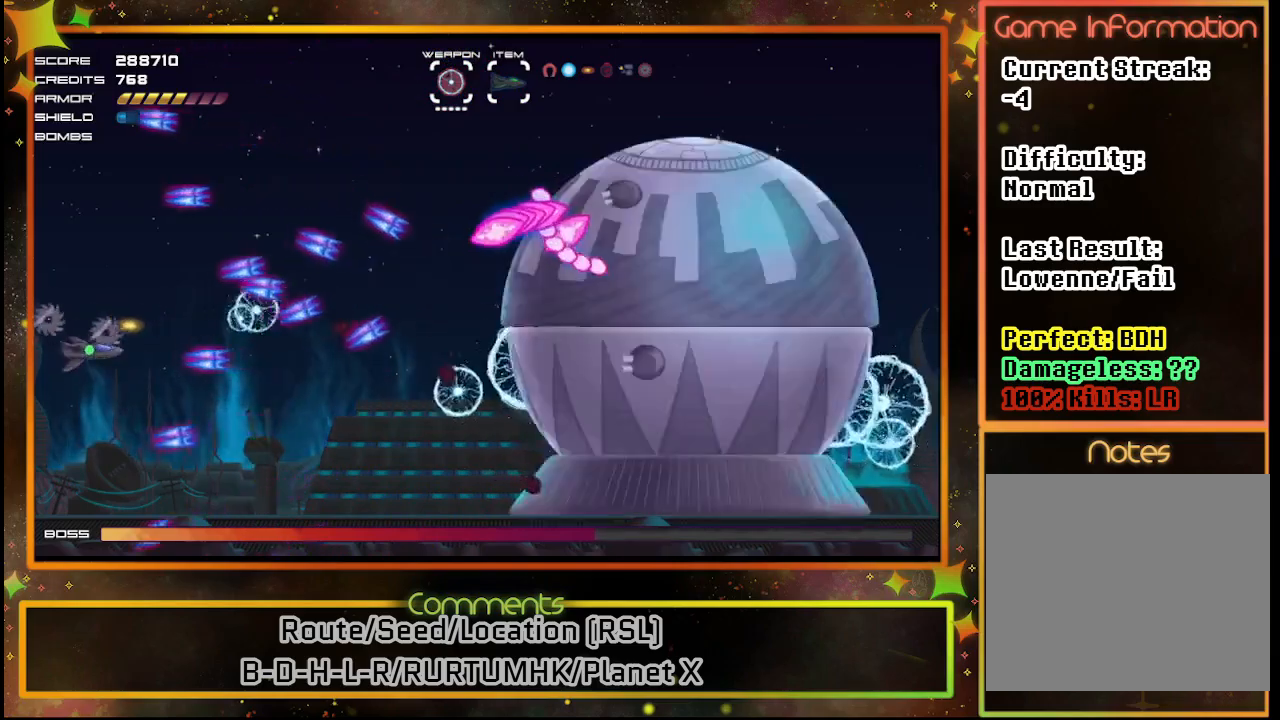
{"buttons": ["SQUARE", "DPAD_DOWN"], "left_stick": "center", "events": [[17, "DPAD_DOWN", "up"], [183, "DPAD_DOWN", "down"], [333, "DPAD_DOWN", "up"], [467, "DPAD_DOWN", "down"]]}
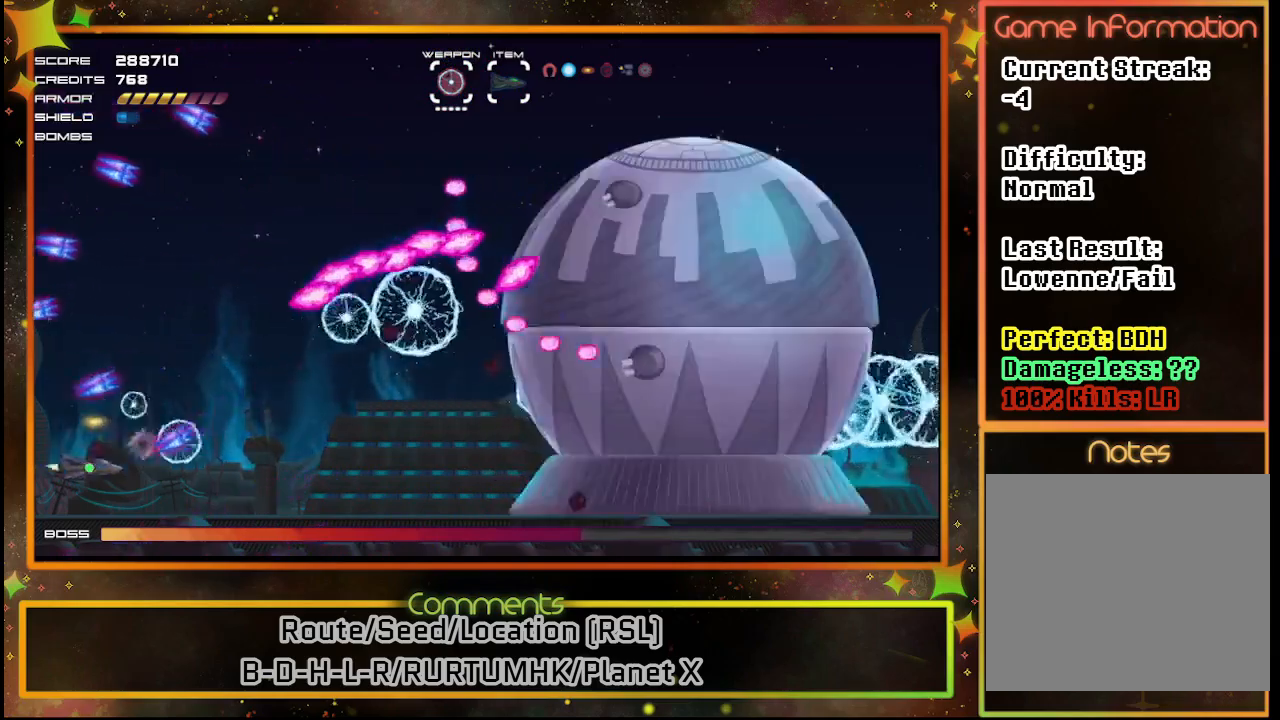
{"buttons": ["SQUARE", "DPAD_UP", "DPAD_RIGHT"], "left_stick": "center", "events": [[233, "DPAD_RIGHT", "down"], [400, "DPAD_DOWN", "up"], [467, "DPAD_UP", "down"]]}
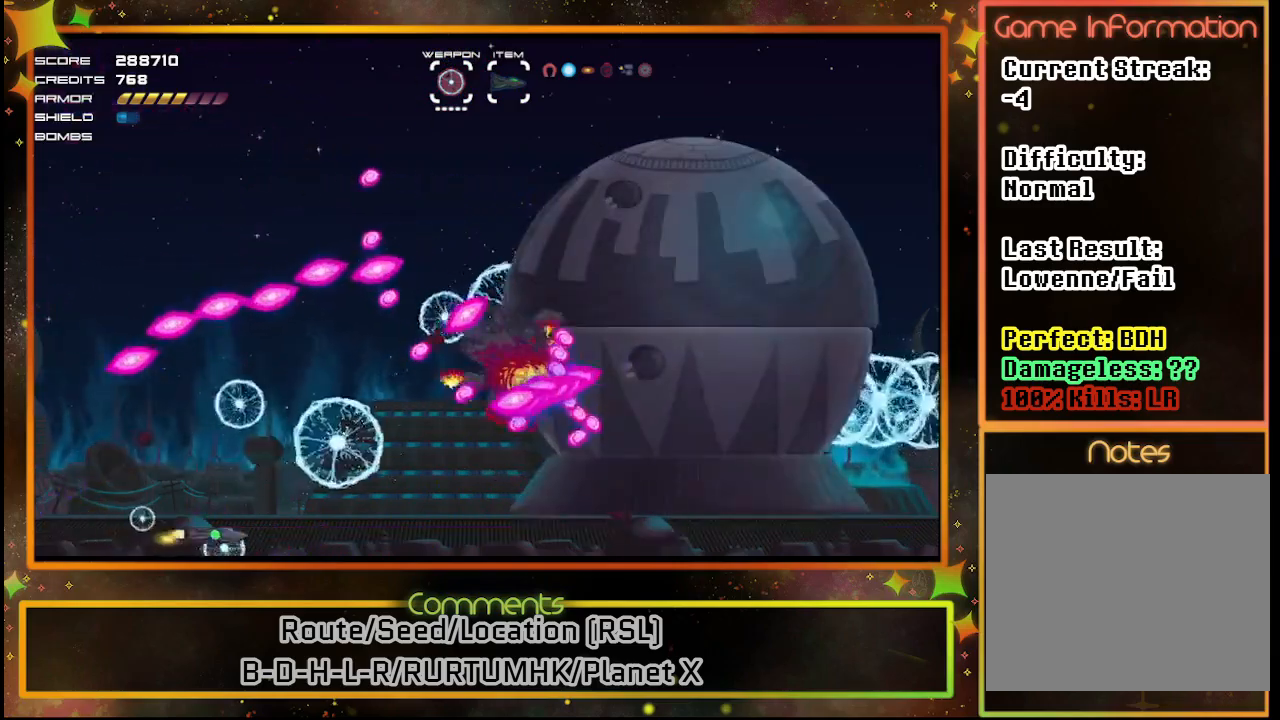
{"buttons": ["SQUARE", "DPAD_LEFT"], "left_stick": "center", "events": [[17, "DPAD_RIGHT", "up"], [117, "DPAD_UP", "up"], [450, "DPAD_LEFT", "down"]]}
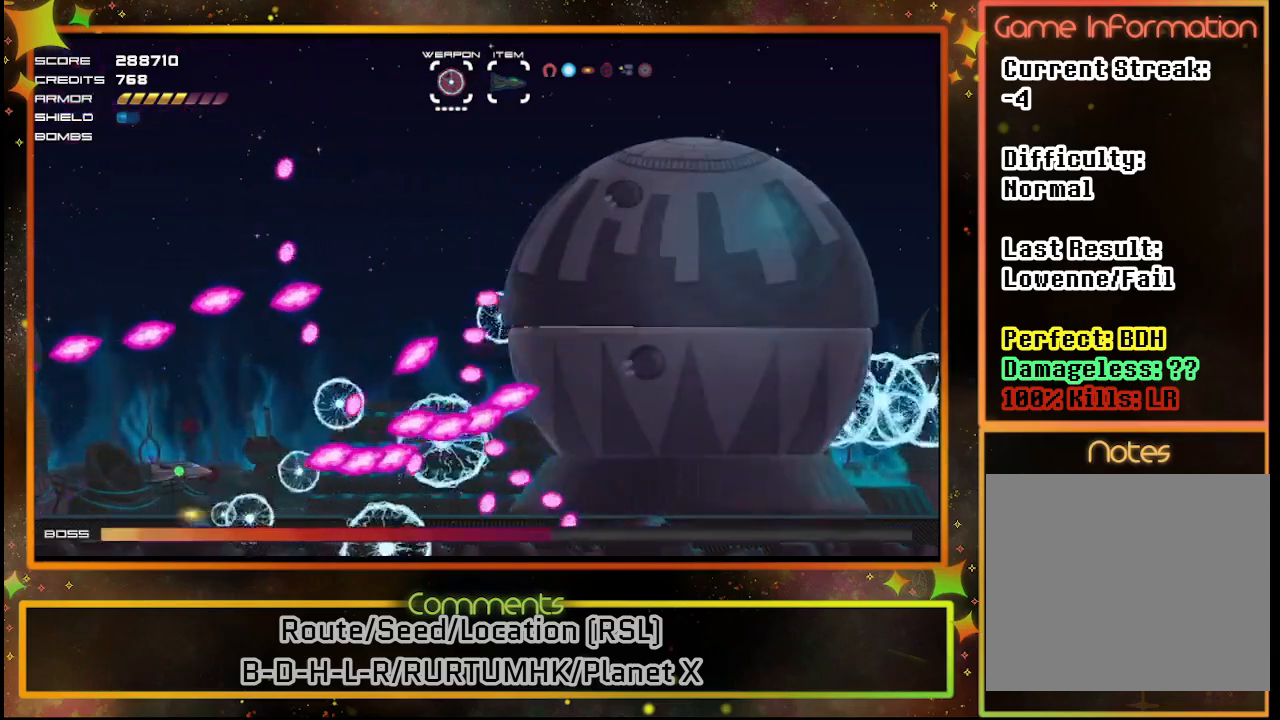
{"buttons": ["SQUARE", "DPAD_RIGHT"], "left_stick": "center", "events": [[33, "DPAD_UP", "down"], [117, "DPAD_LEFT", "up"], [200, "DPAD_UP", "up"], [500, "DPAD_RIGHT", "down"]]}
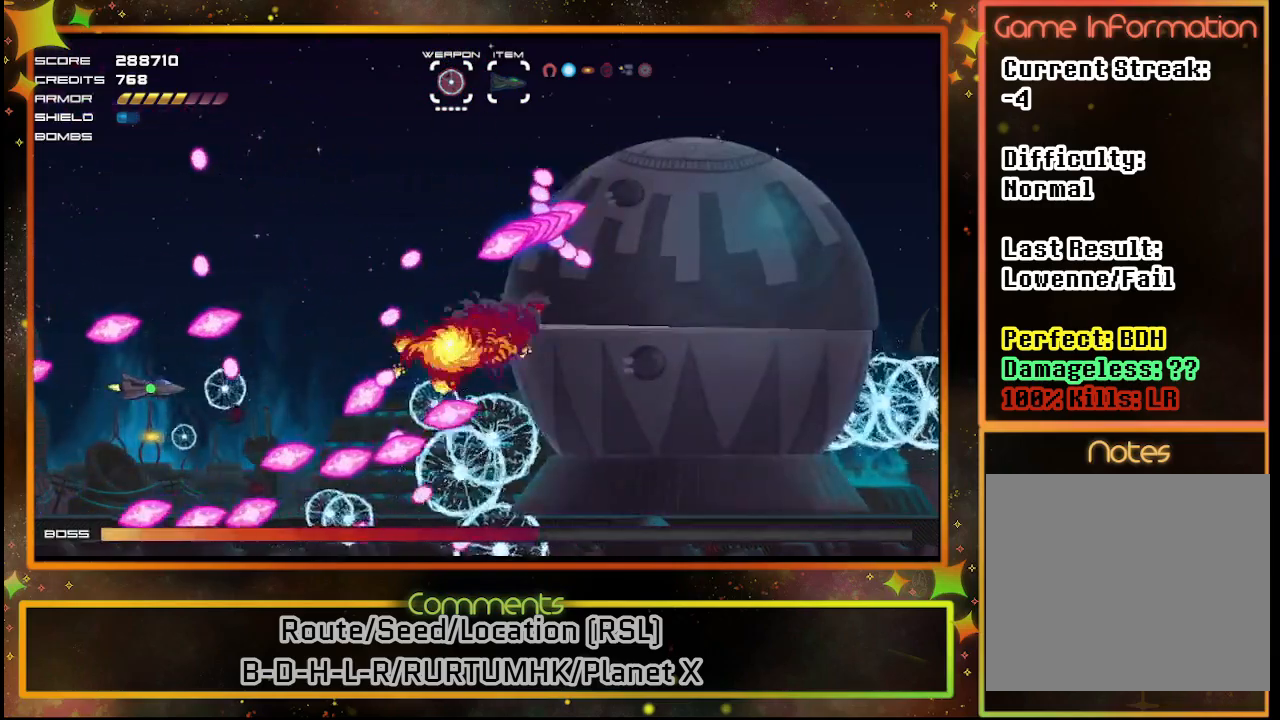
{"buttons": ["SQUARE", "DPAD_UP"], "left_stick": "center", "events": [[200, "DPAD_RIGHT", "up"], [467, "DPAD_UP", "down"]]}
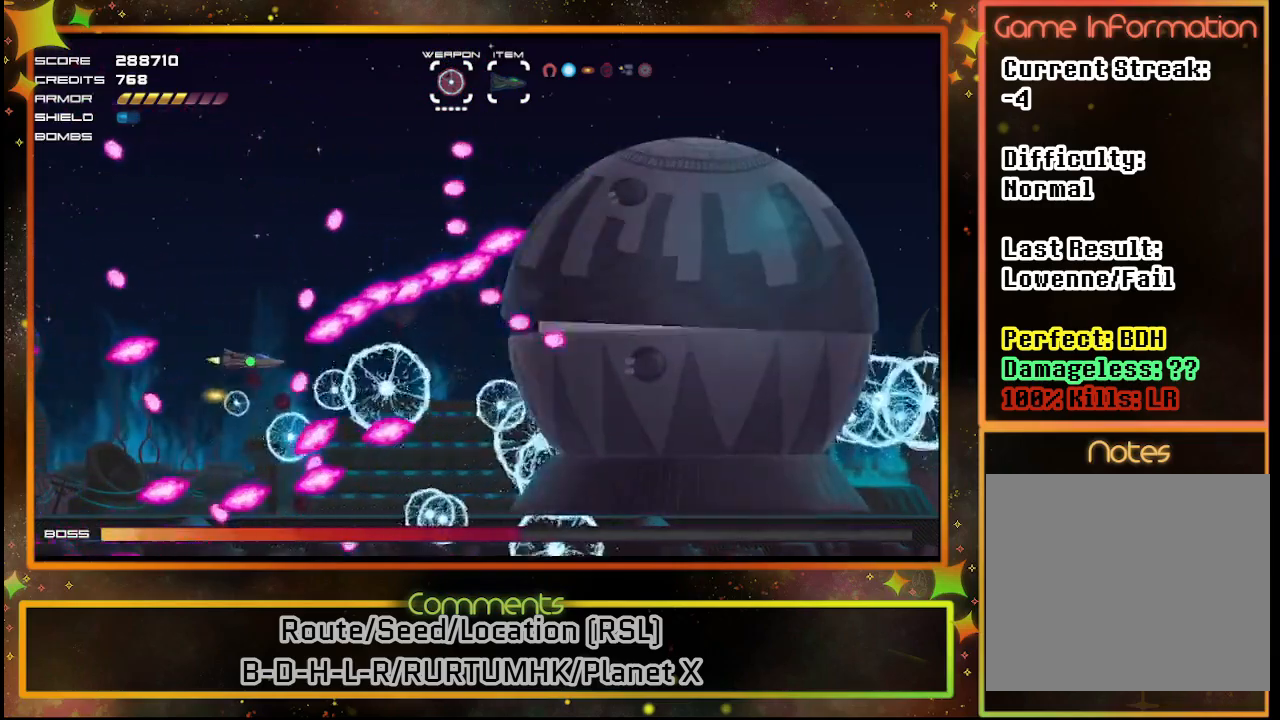
{"buttons": ["SQUARE"], "left_stick": "center", "events": [[83, "DPAD_LEFT", "down"], [317, "DPAD_UP", "up"], [400, "DPAD_LEFT", "up"]]}
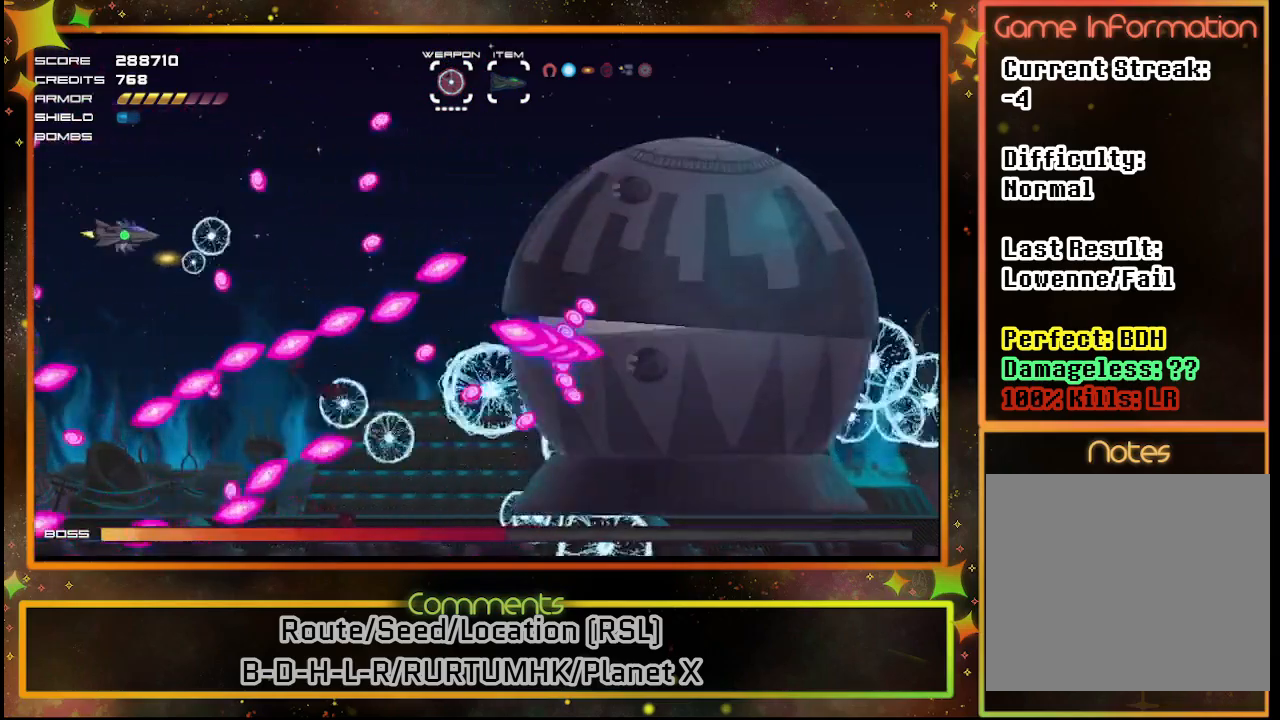
{"buttons": ["SQUARE"], "left_stick": "center", "events": [[217, "DPAD_UP", "down"], [300, "DPAD_UP", "up"]]}